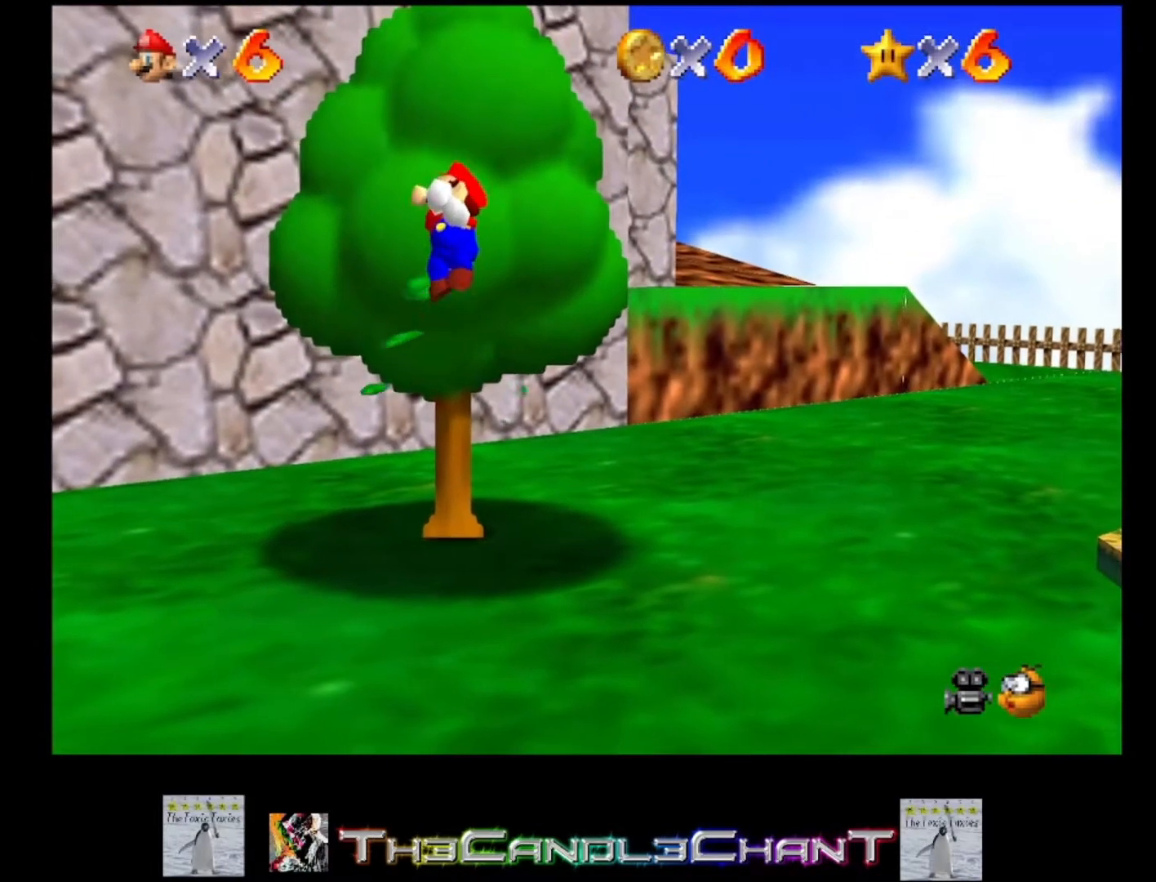
Gameplay with a controller (Xbox layout); each line is a JSON object with the inputs held at the frame after it. "events" lists button and stick changes between this image and that frame as [ms after this image, input, new state], when the widget could be followed in between.
{"buttons": ["X"], "left_stick": "up", "right_stick": "center", "events": [[167, "A", "down"], [400, "X", "down"], [500, "A", "up"]]}
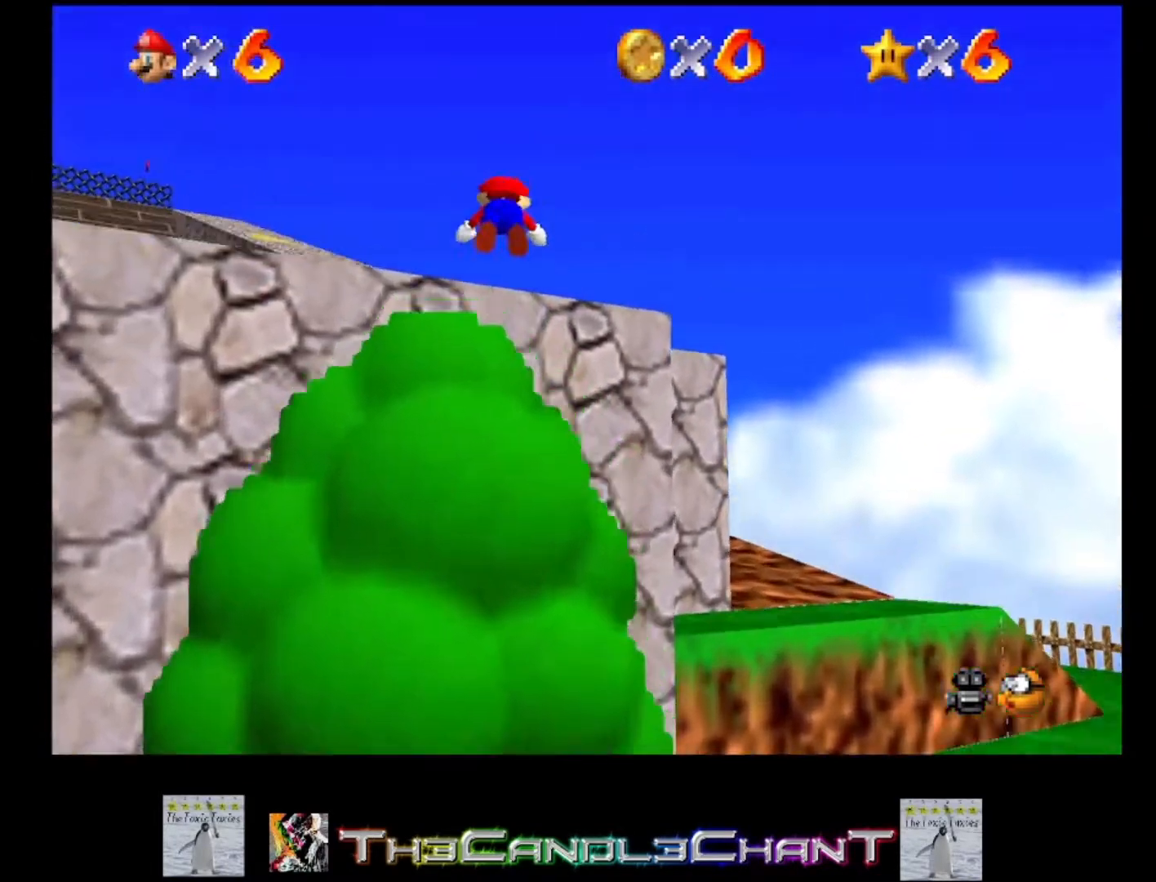
{"buttons": ["A", "X"], "left_stick": "up", "right_stick": "center", "events": [[67, "X", "up"], [400, "A", "down"], [433, "X", "down"]]}
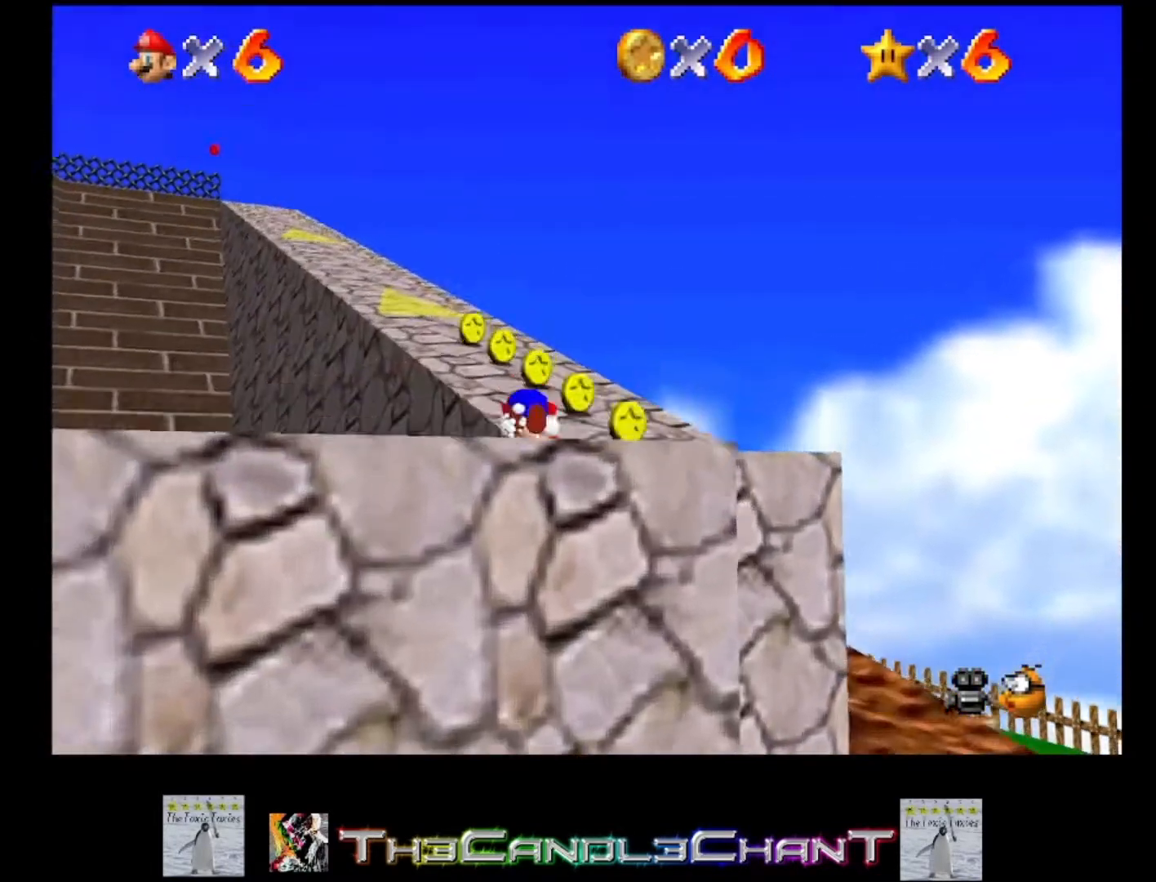
{"buttons": ["X"], "left_stick": "up", "right_stick": "center", "events": [[33, "A", "up"], [33, "X", "up"], [367, "A", "down"], [400, "X", "down"], [500, "A", "up"]]}
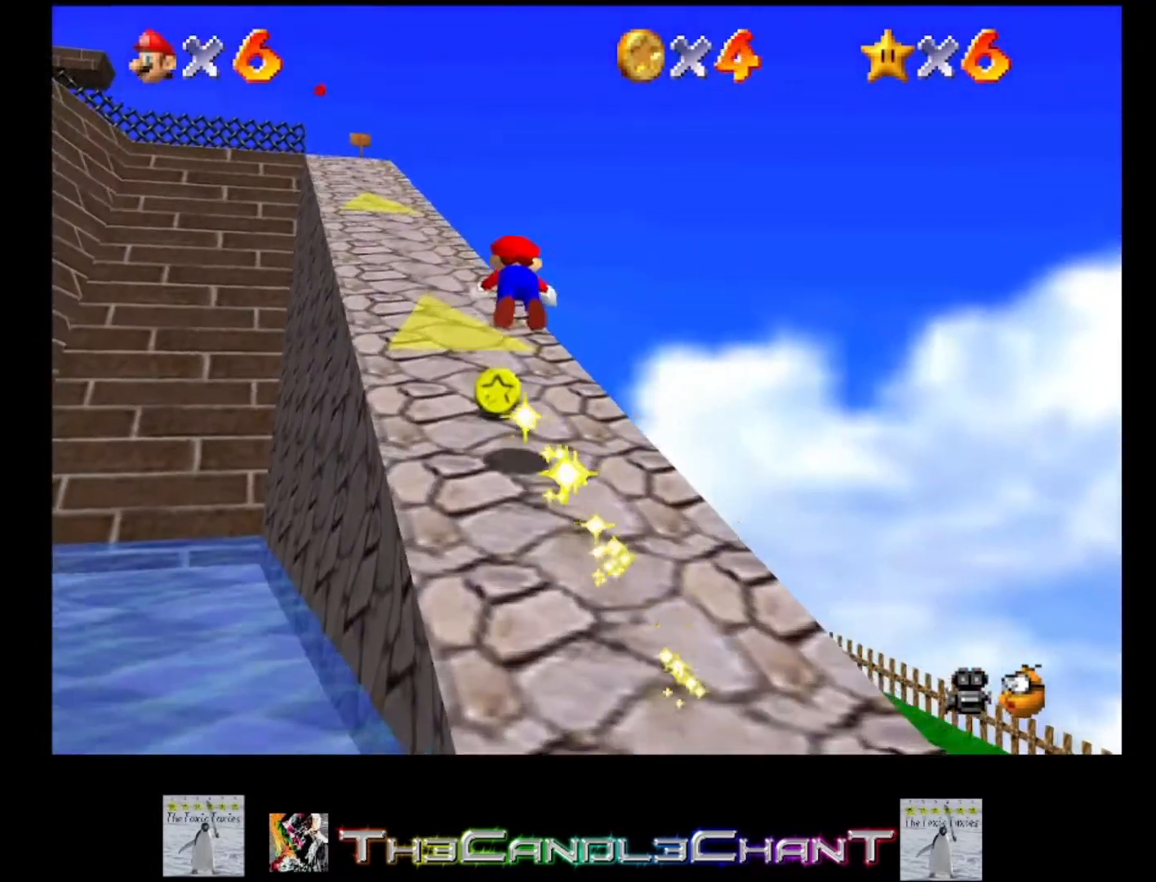
{"buttons": ["A"], "left_stick": "up", "right_stick": "center", "events": [[33, "X", "up"], [500, "A", "down"]]}
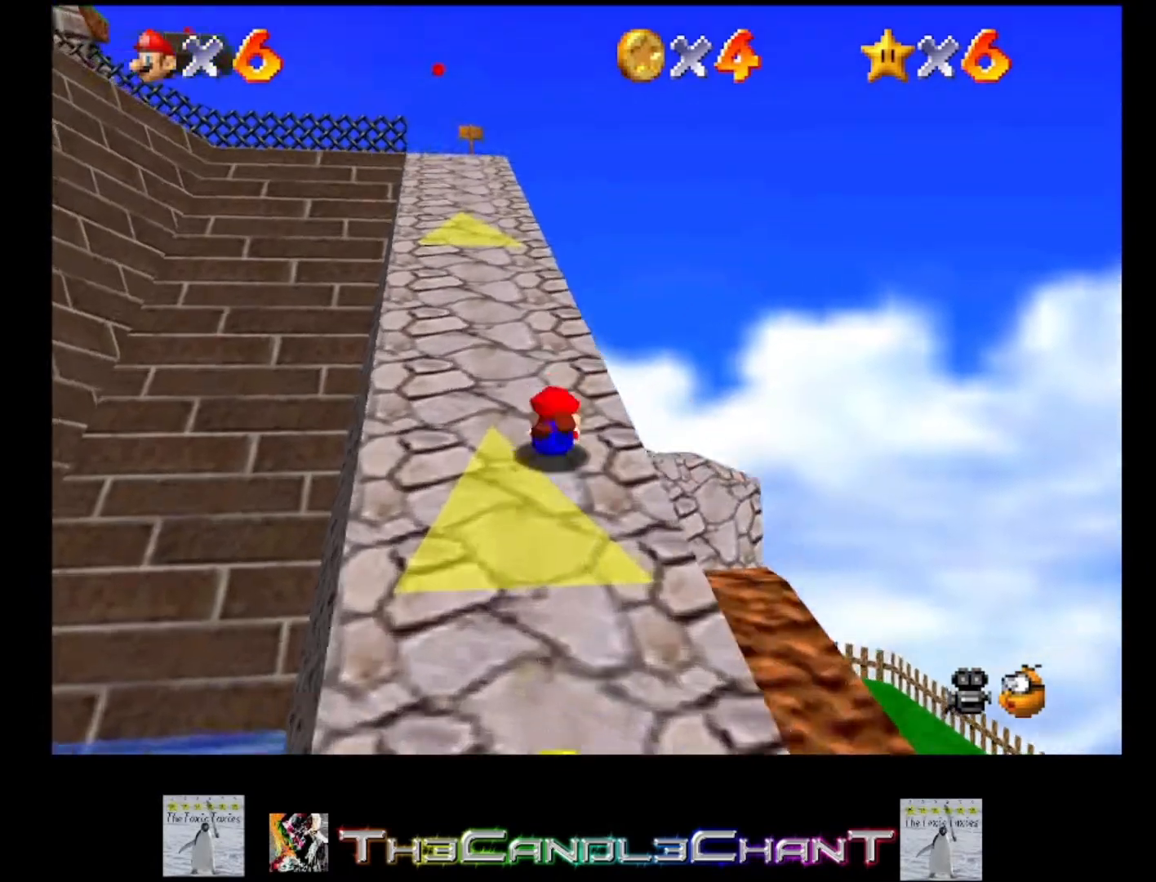
{"buttons": [], "left_stick": "up", "right_stick": "center", "events": [[33, "X", "down"], [133, "A", "up"], [167, "X", "up"], [333, "A", "down"], [400, "X", "down"], [467, "A", "up"], [500, "X", "up"]]}
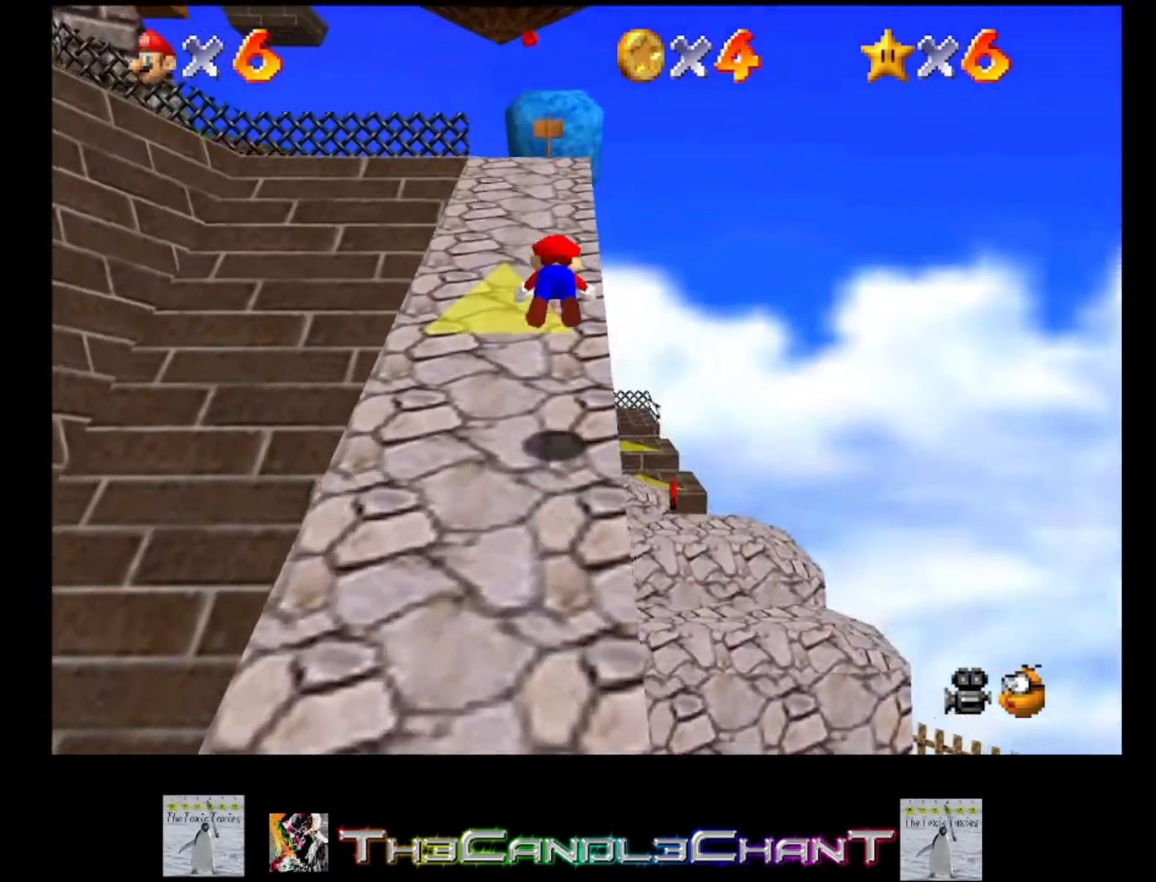
{"buttons": ["A"], "left_stick": "up", "right_stick": "center", "events": [[500, "A", "down"]]}
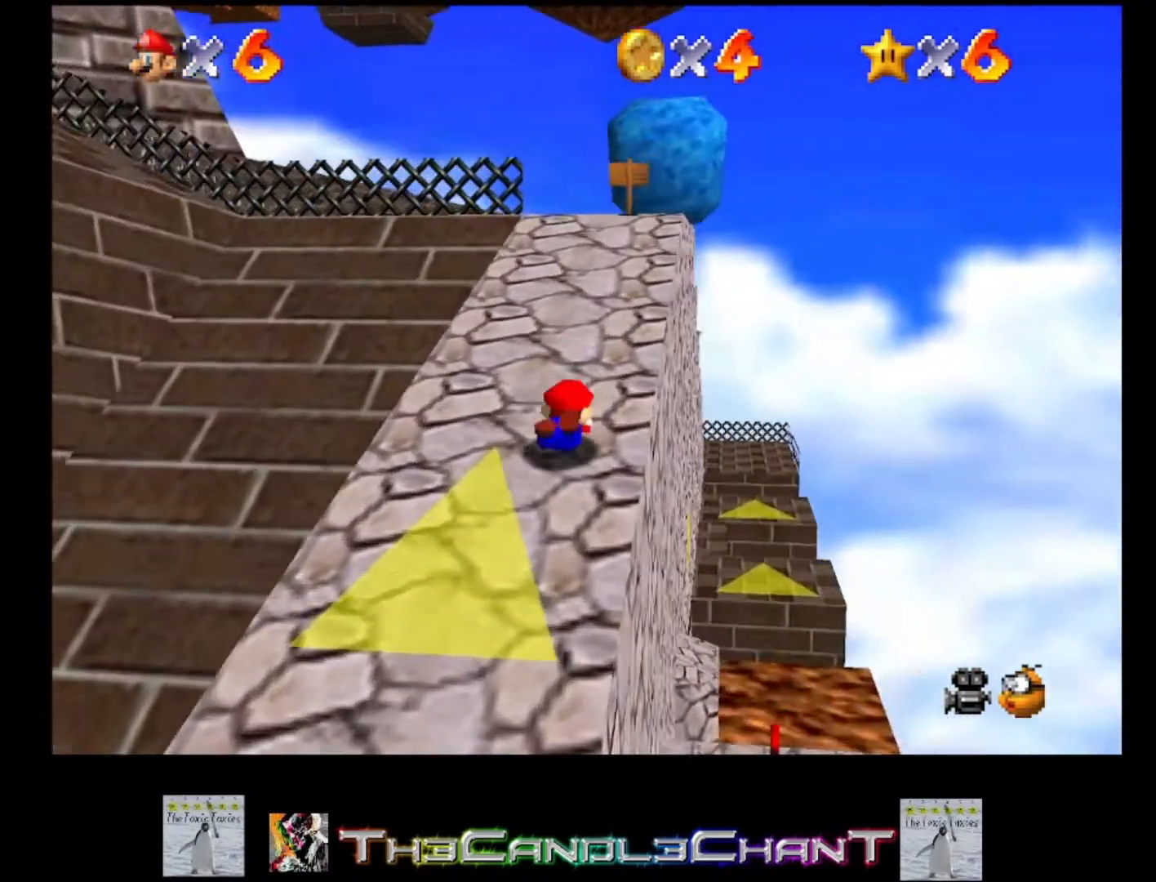
{"buttons": [], "left_stick": "up", "right_stick": "center", "events": [[33, "X", "down"], [100, "A", "up"], [133, "X", "up"]]}
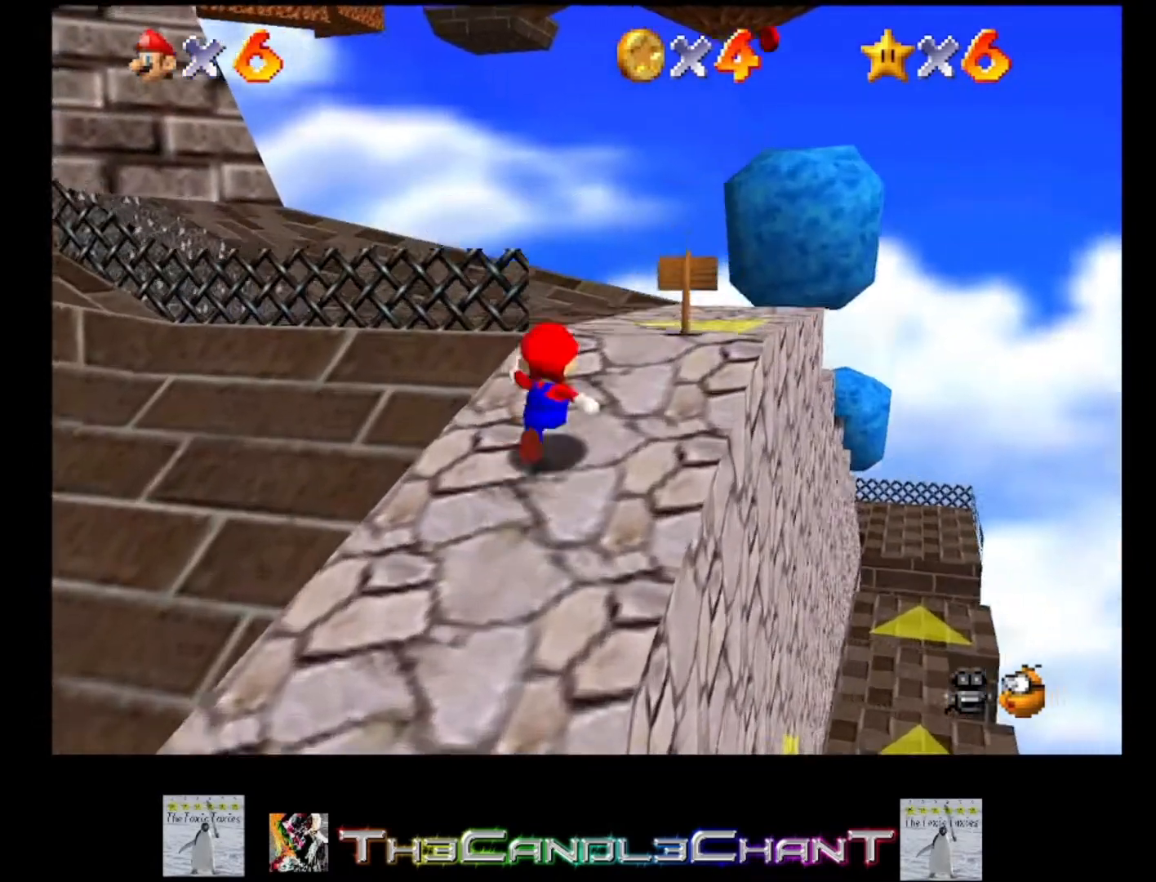
{"buttons": [], "left_stick": "up", "right_stick": "center", "events": []}
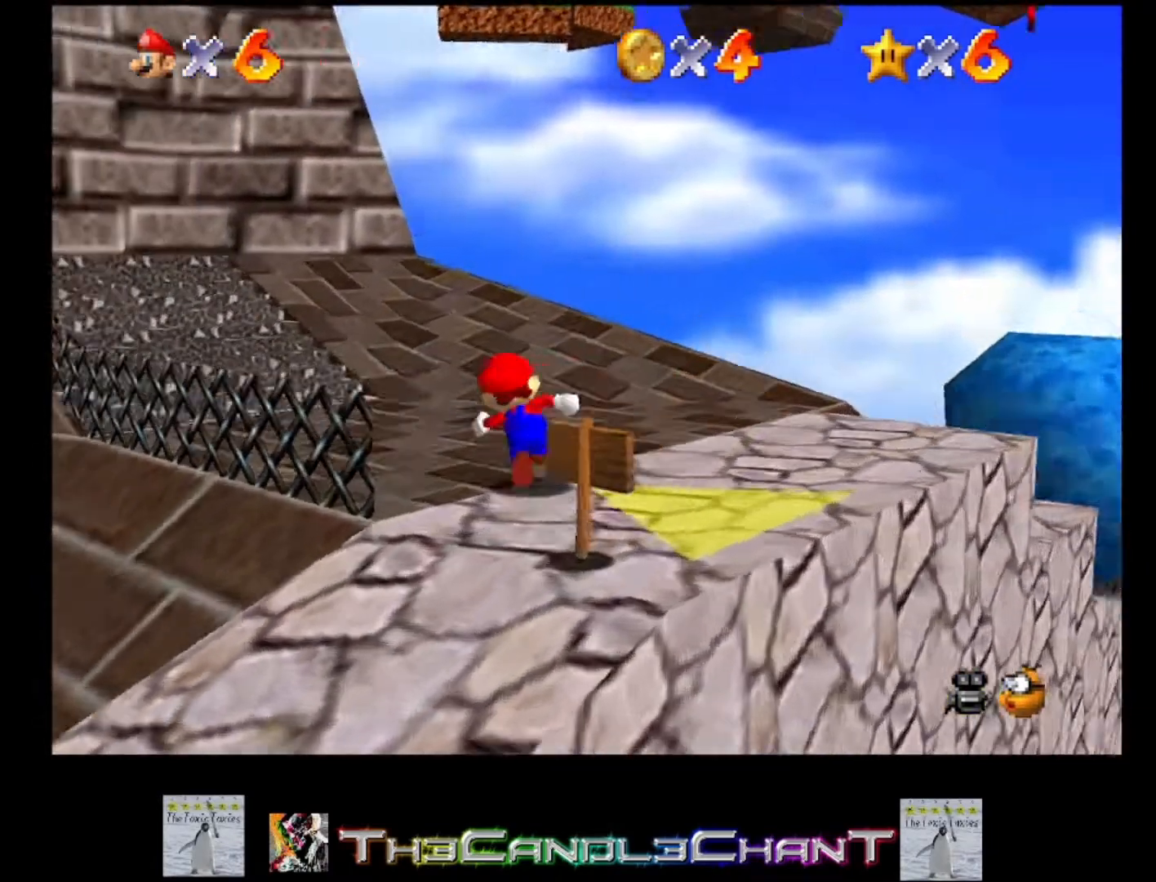
{"buttons": [], "left_stick": "up", "right_stick": "center", "events": [[167, "A", "down"], [233, "A", "up"]]}
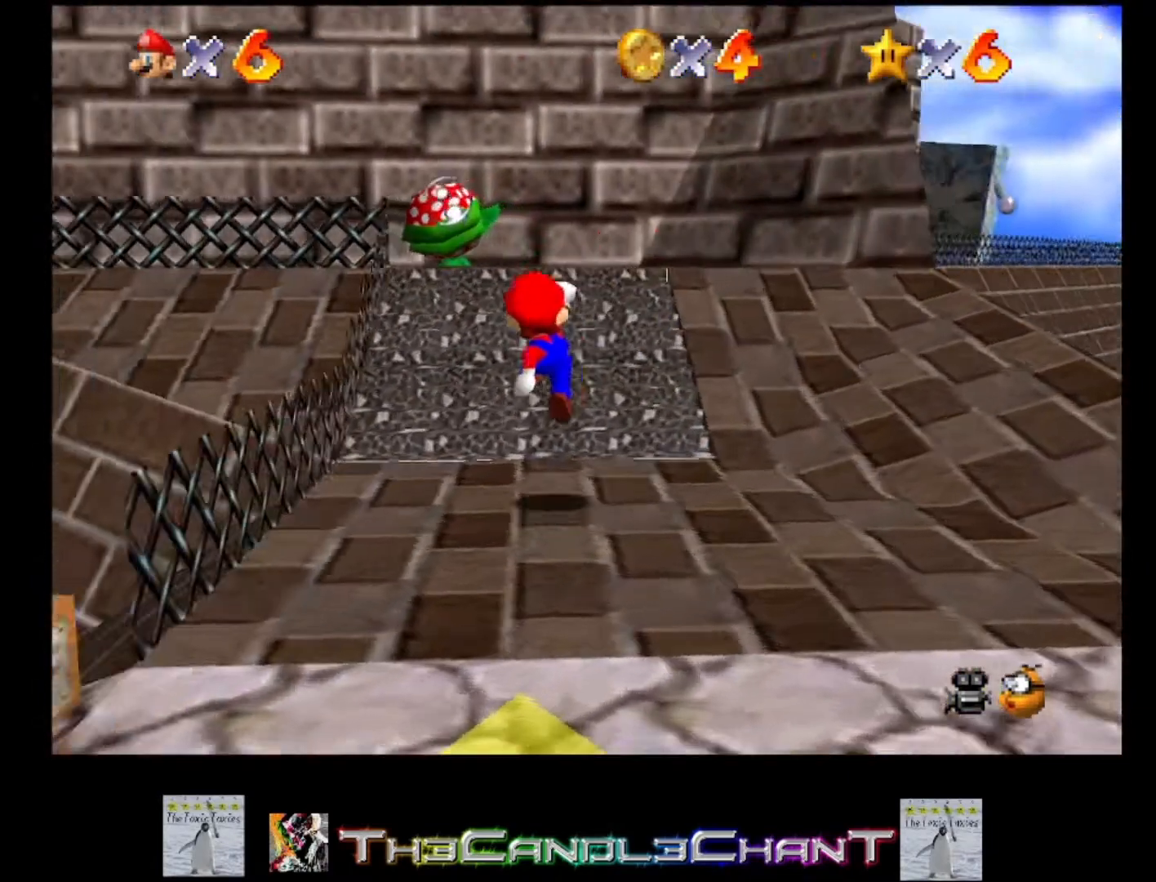
{"buttons": [], "left_stick": "up-right", "right_stick": "center", "events": [[200, "A", "down"], [400, "A", "up"], [467, "left_stick", "up-right"]]}
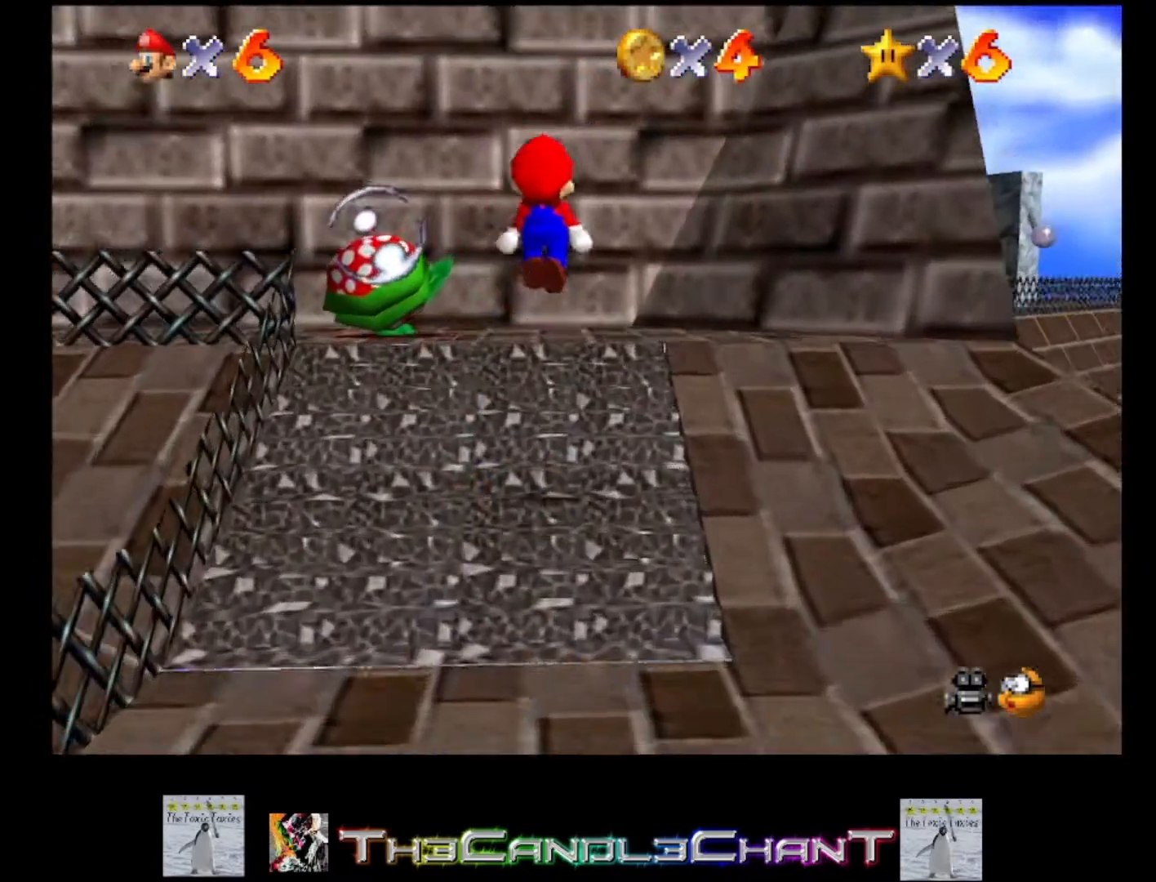
{"buttons": ["A"], "left_stick": "up-right", "right_stick": "center", "events": [[367, "A", "down"]]}
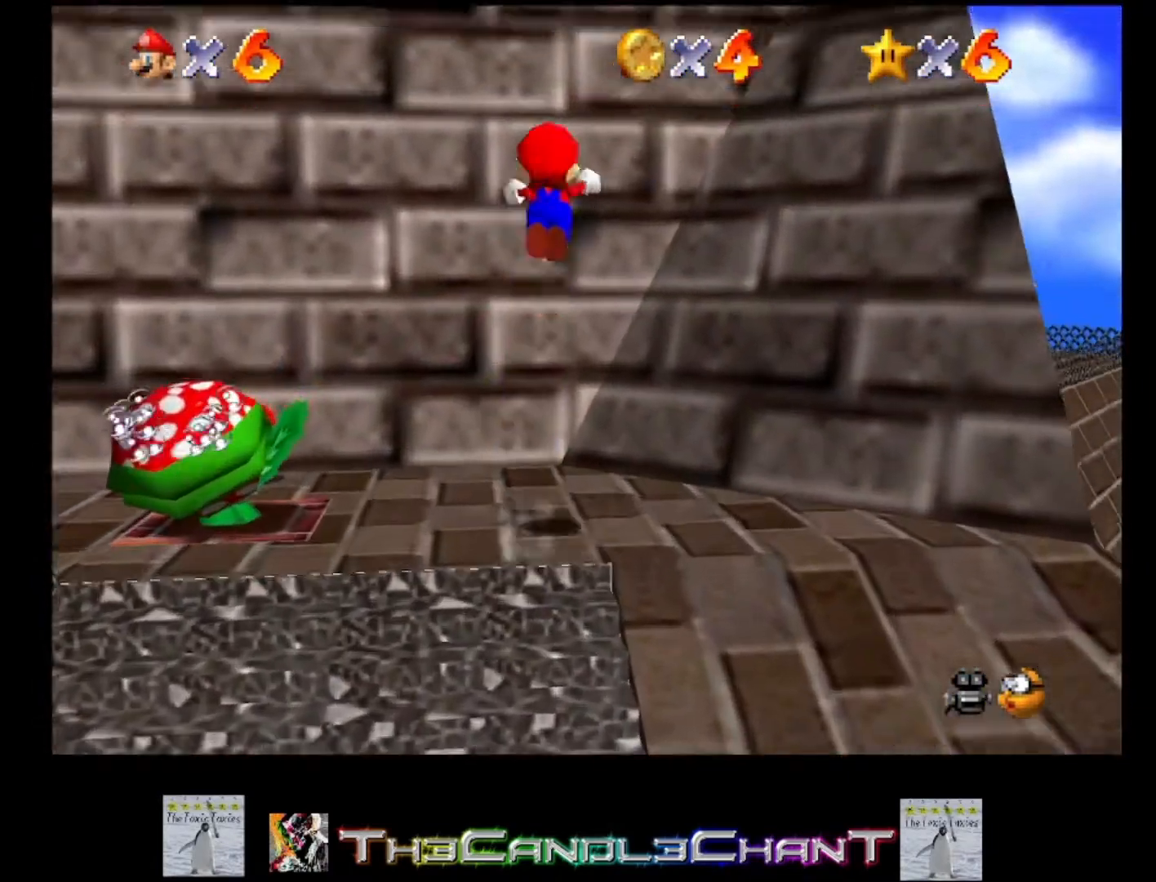
{"buttons": ["A"], "left_stick": "down-right", "right_stick": "center", "events": [[367, "A", "up"], [433, "left_stick", "down-right"], [467, "A", "down"]]}
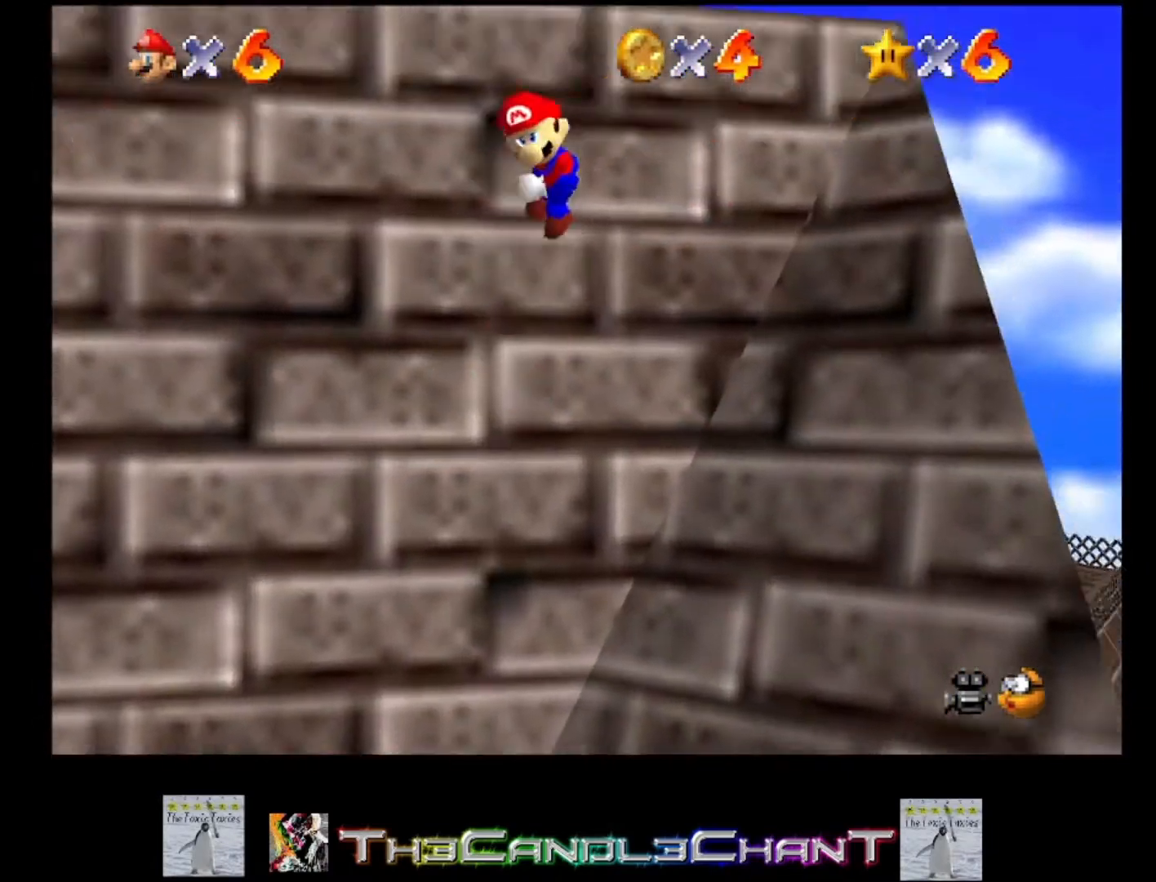
{"buttons": ["A"], "left_stick": "down-right", "right_stick": "center", "events": []}
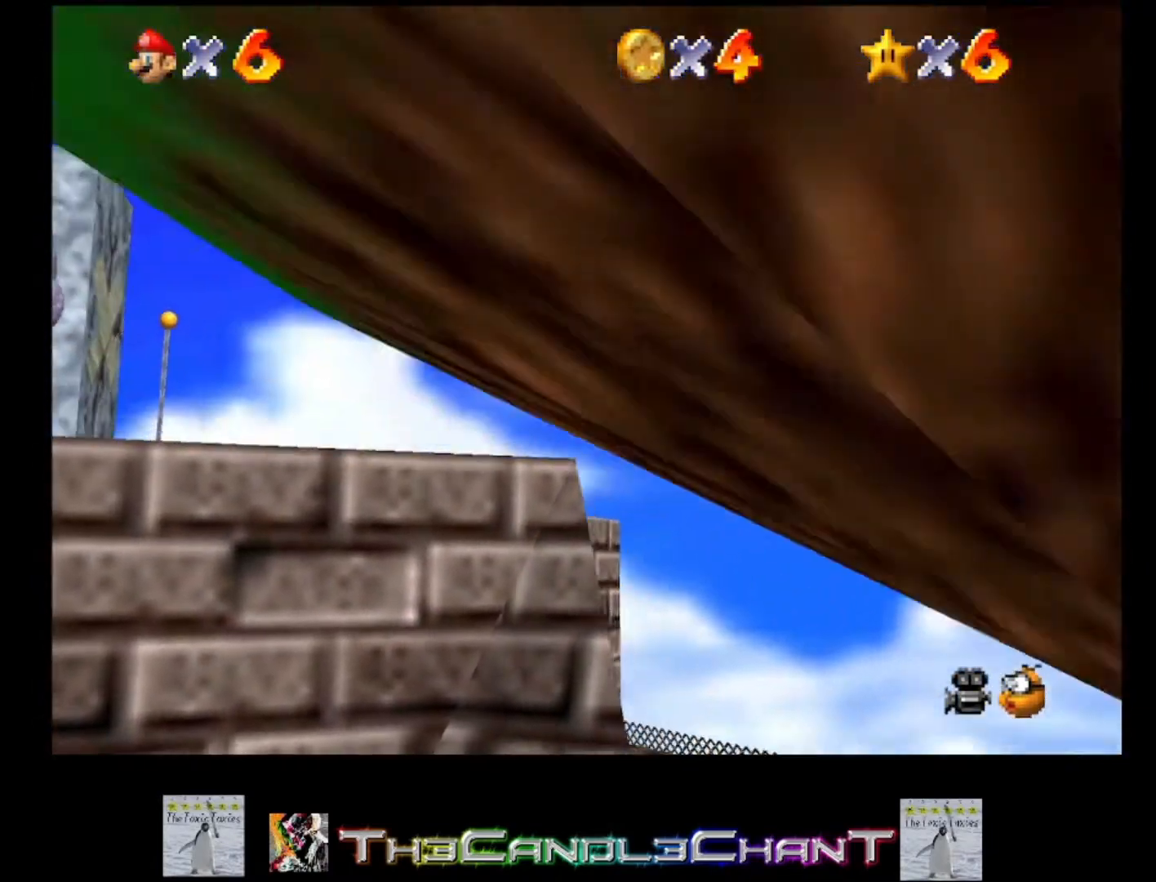
{"buttons": [], "left_stick": "down", "right_stick": "center", "events": [[333, "A", "up"], [500, "left_stick", "down"]]}
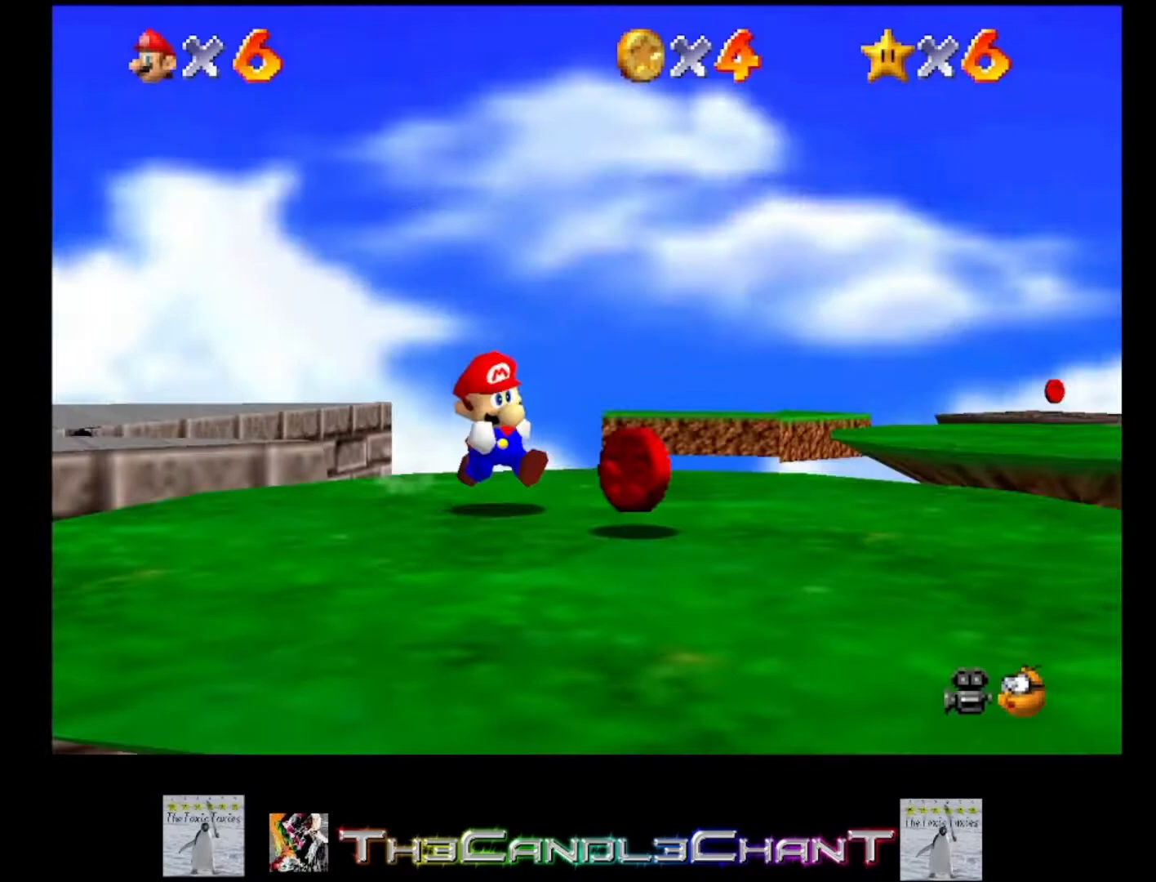
{"buttons": ["A", "L2"], "left_stick": "up", "right_stick": "center", "events": [[167, "left_stick", "left"], [267, "left_stick", "up-left"], [433, "L2", "down"], [467, "A", "down"], [500, "left_stick", "up"]]}
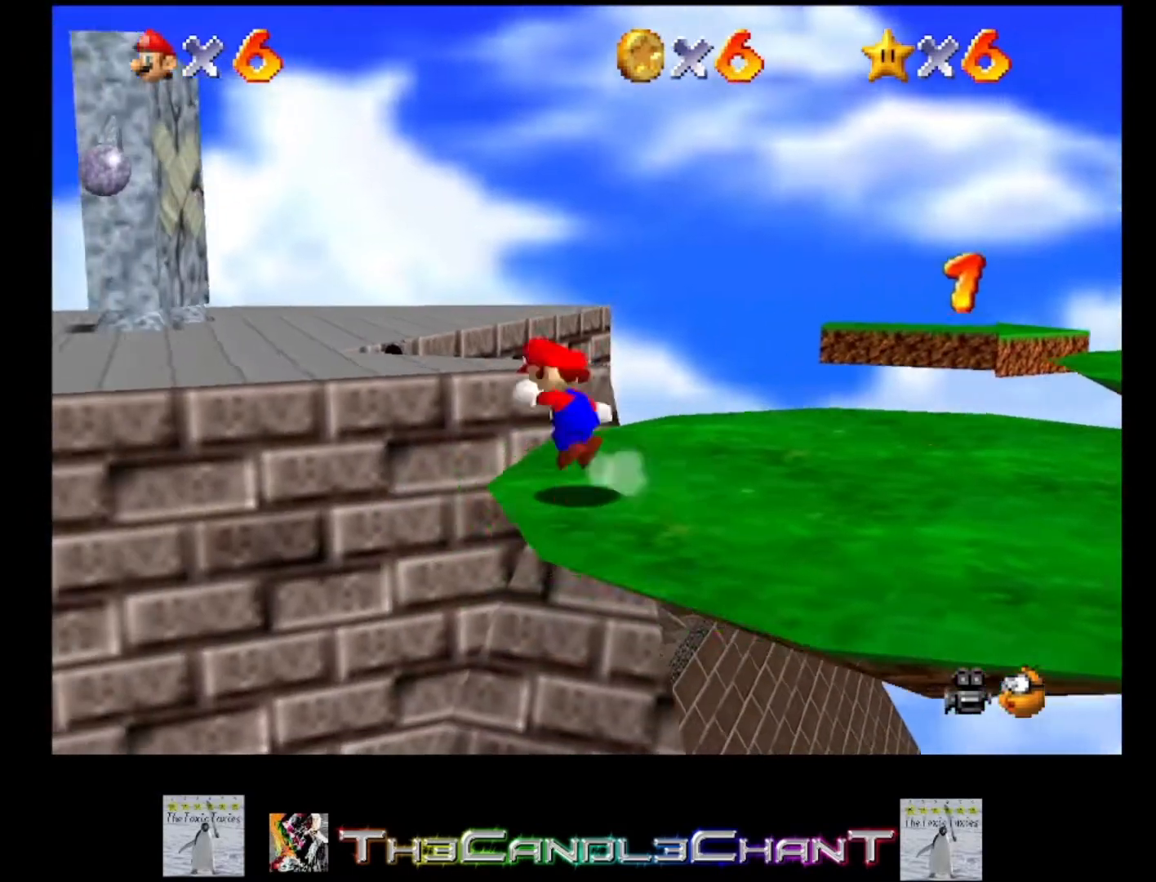
{"buttons": ["A", "L2"], "left_stick": "up", "right_stick": "center", "events": []}
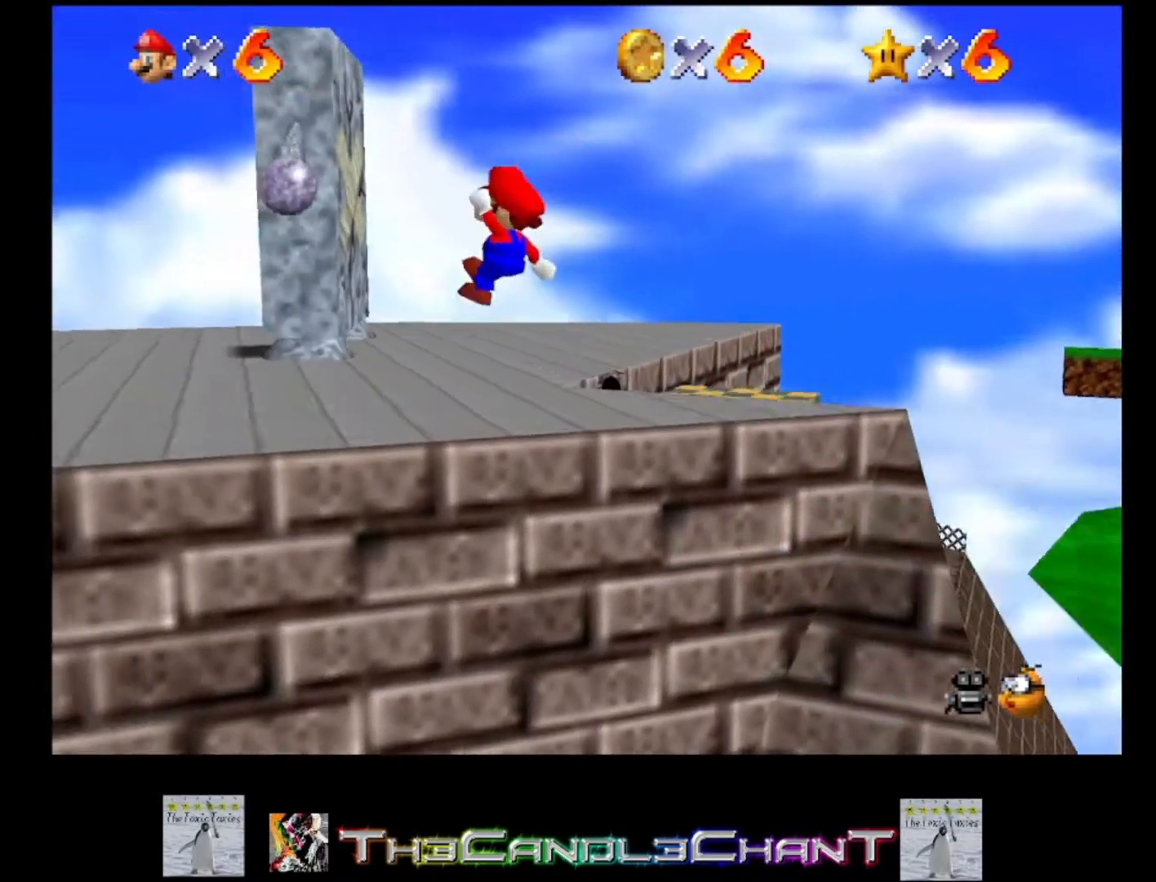
{"buttons": [], "left_stick": "up", "right_stick": "center", "events": [[367, "A", "up"], [500, "L2", "up"]]}
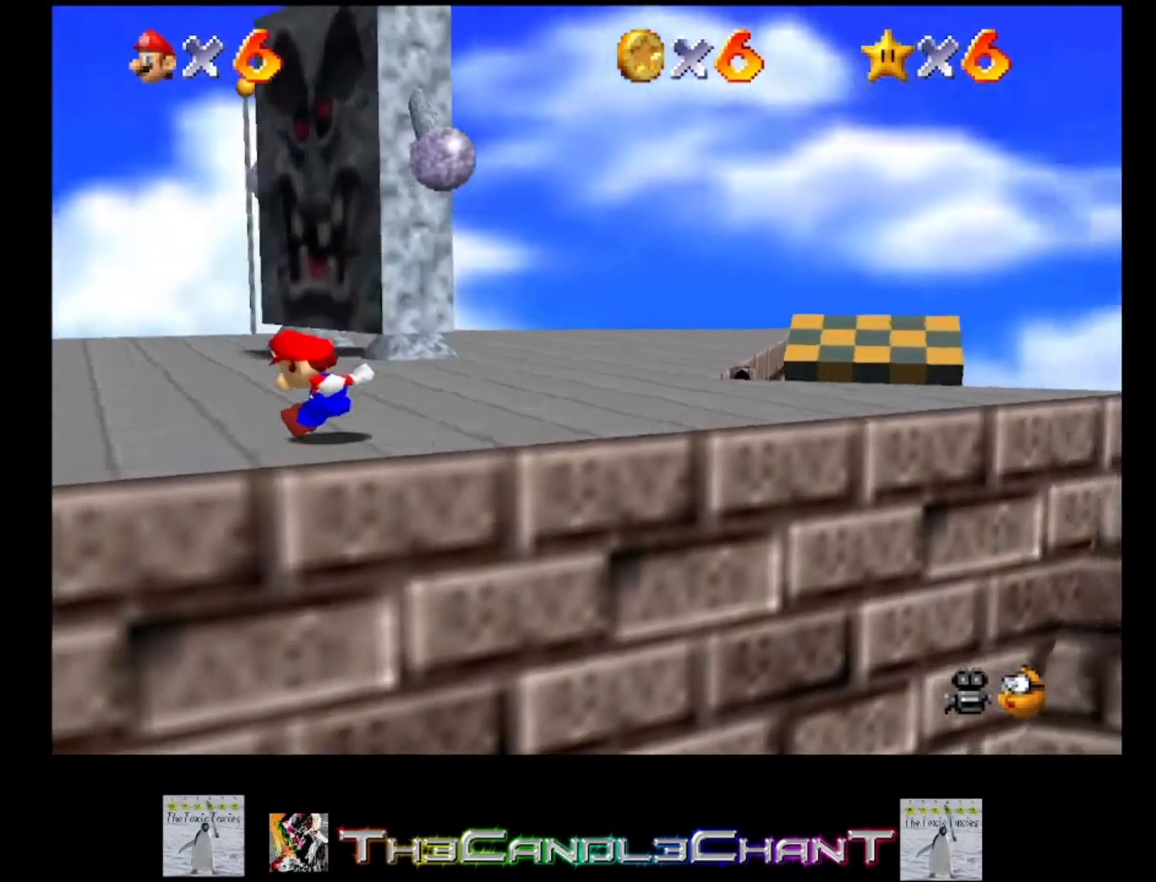
{"buttons": ["X"], "left_stick": "up", "right_stick": "center", "events": [[333, "X", "down"]]}
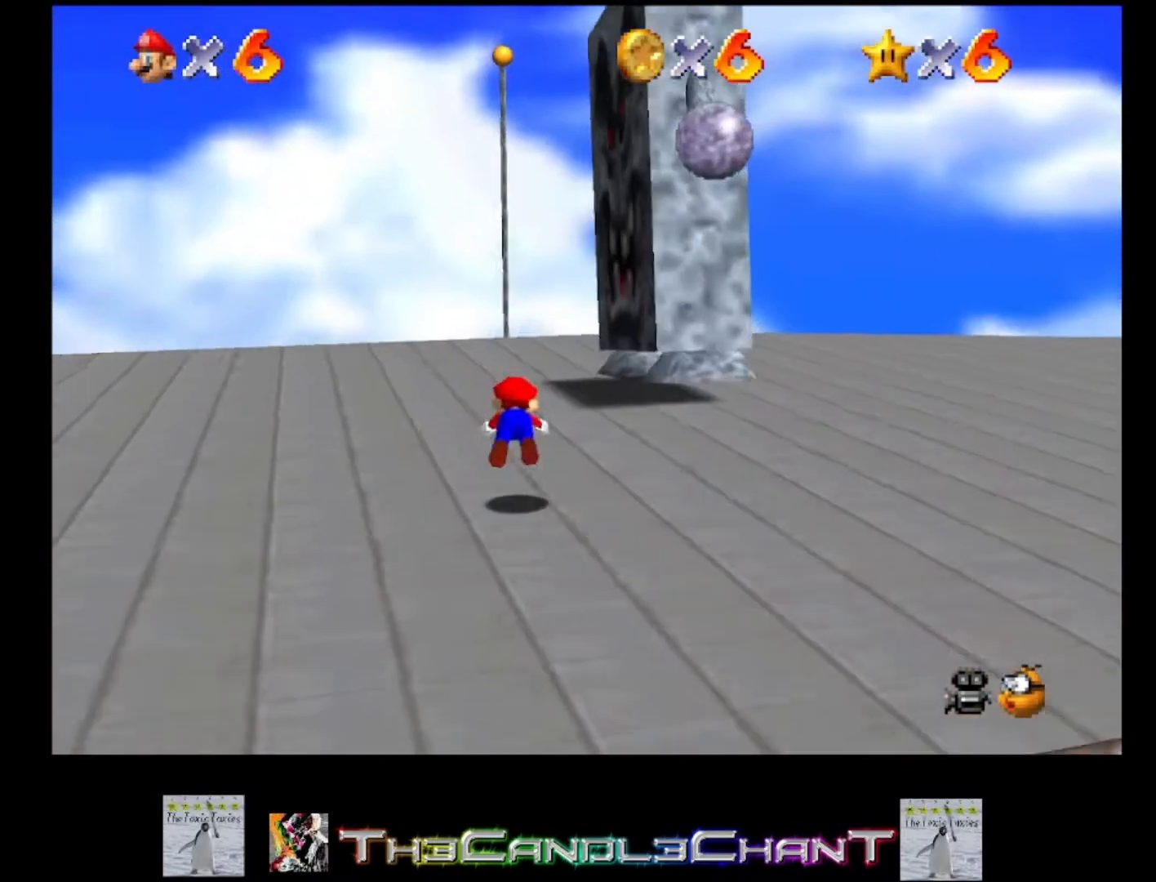
{"buttons": [], "left_stick": "up-right", "right_stick": "center", "events": [[100, "X", "up"], [333, "A", "down"], [367, "X", "down"], [500, "A", "up"], [500, "X", "up"], [500, "left_stick", "up-right"]]}
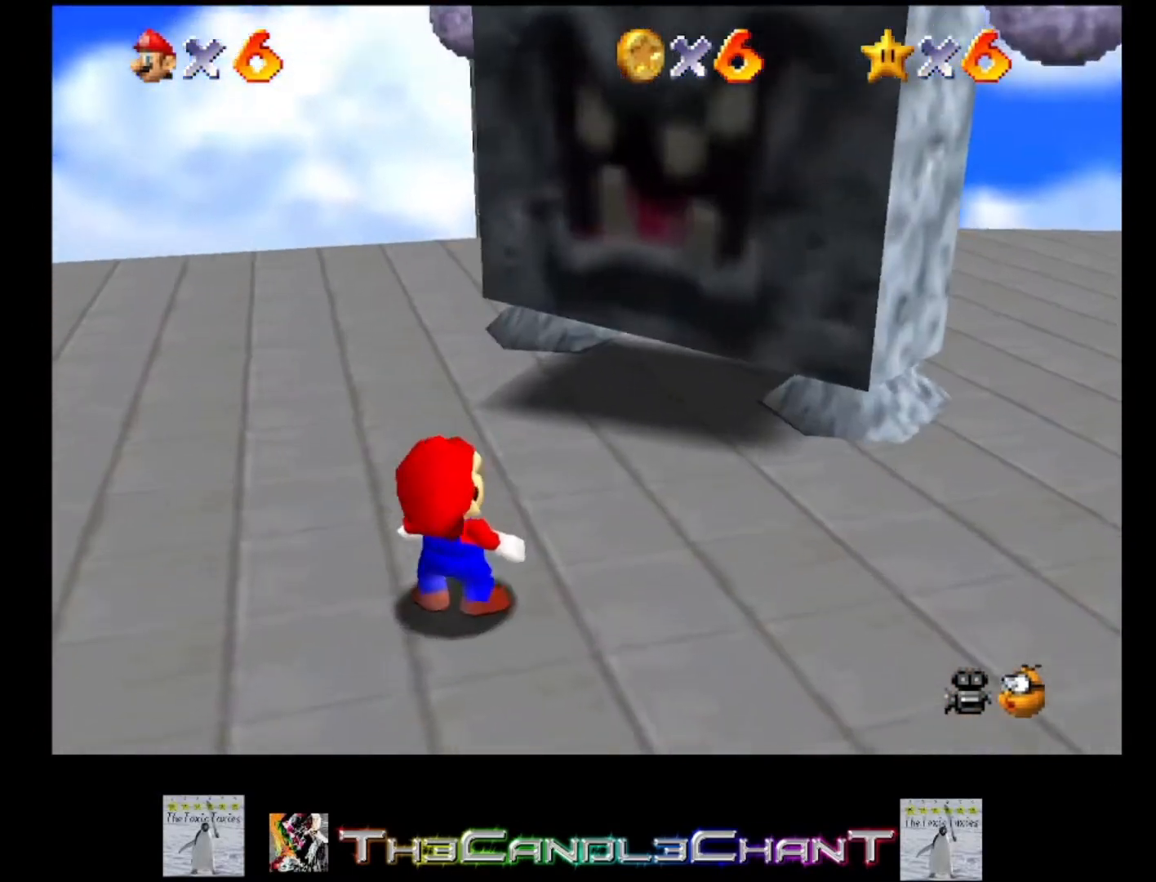
{"buttons": ["A"], "left_stick": "up-right", "right_stick": "center", "events": [[33, "left_stick", "right"], [233, "A", "down"], [267, "X", "down"], [333, "X", "up"], [367, "A", "up"], [433, "A", "down"], [433, "X", "down"], [500, "X", "up"], [500, "left_stick", "up-right"]]}
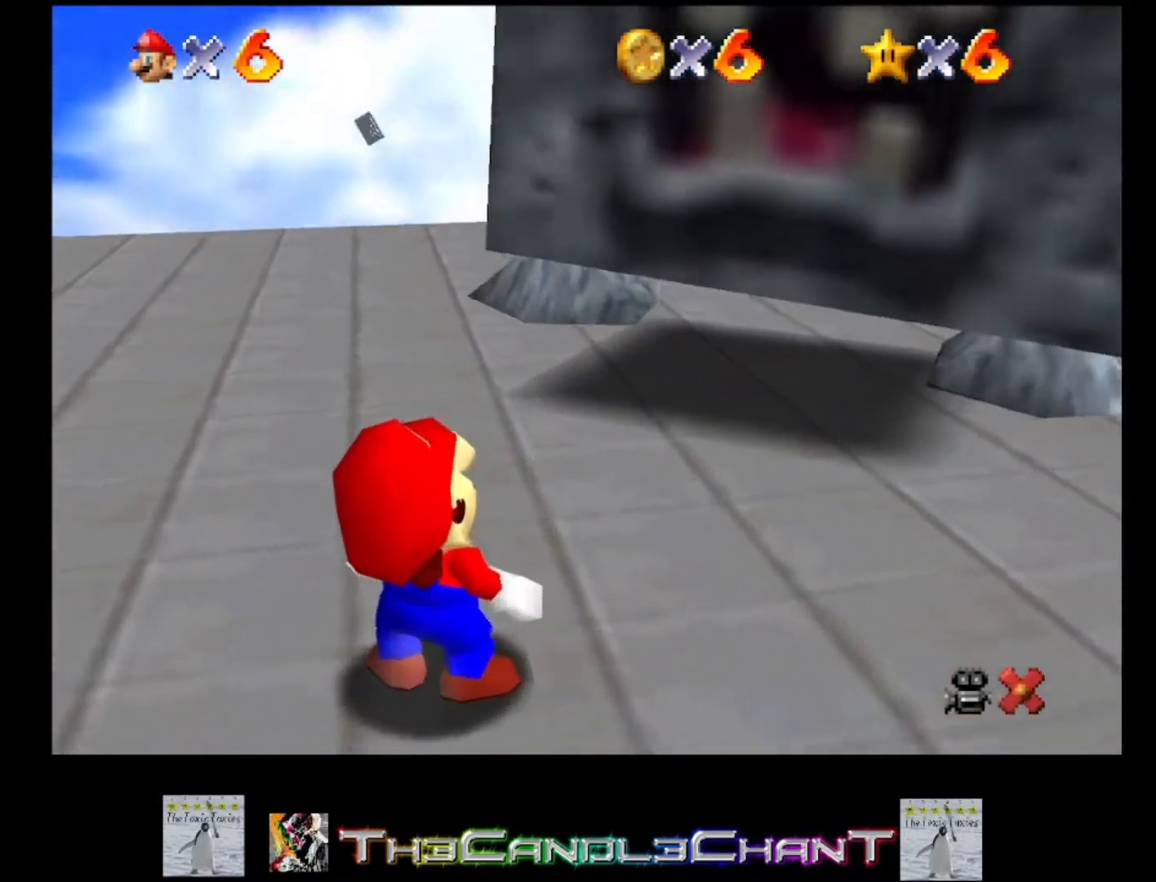
{"buttons": ["A", "X"], "left_stick": "up-right", "right_stick": "center", "events": [[67, "X", "down"], [133, "X", "up"], [167, "A", "up"], [200, "A", "down"], [233, "X", "down"], [267, "X", "up"], [300, "A", "up"], [367, "A", "down"], [367, "X", "down"], [433, "X", "up"], [500, "X", "down"]]}
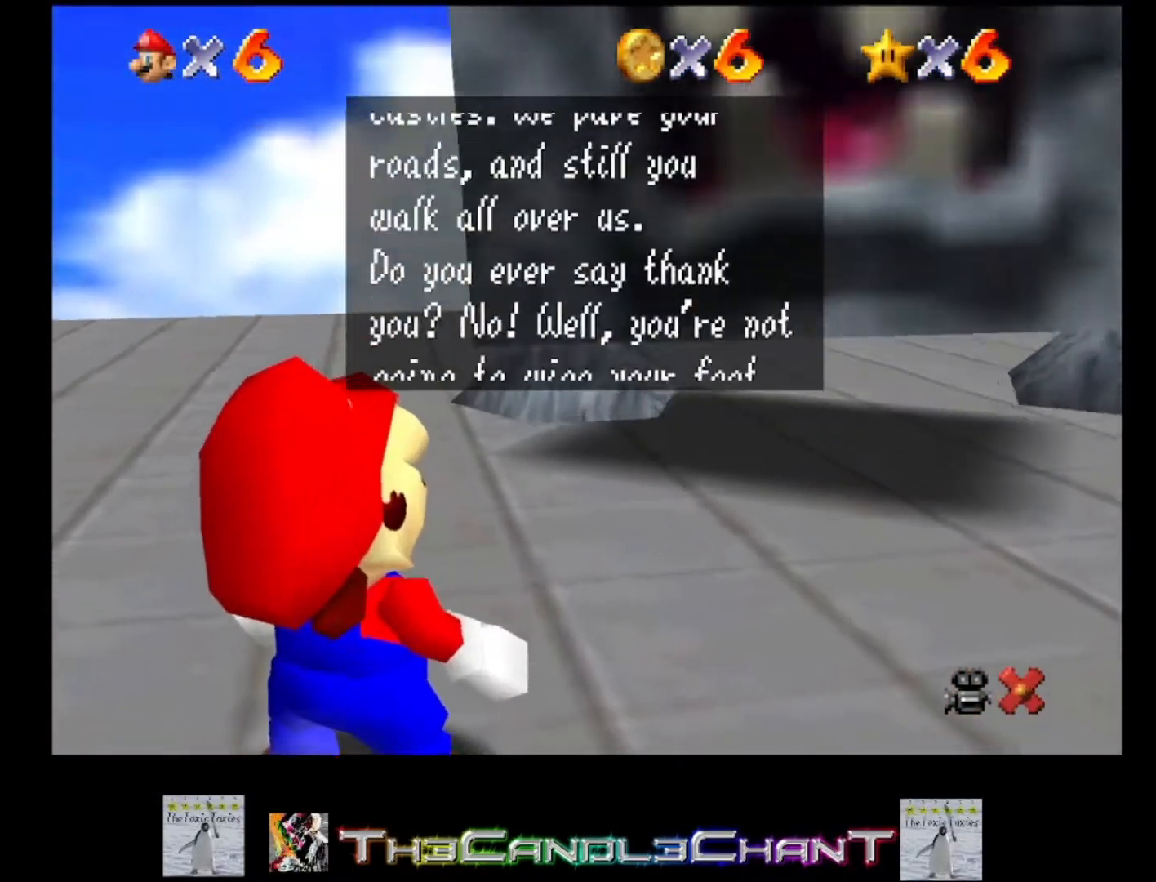
{"buttons": ["L2"], "left_stick": "up-right", "right_stick": "center", "events": [[67, "A", "up"], [100, "X", "up"], [367, "L2", "down"]]}
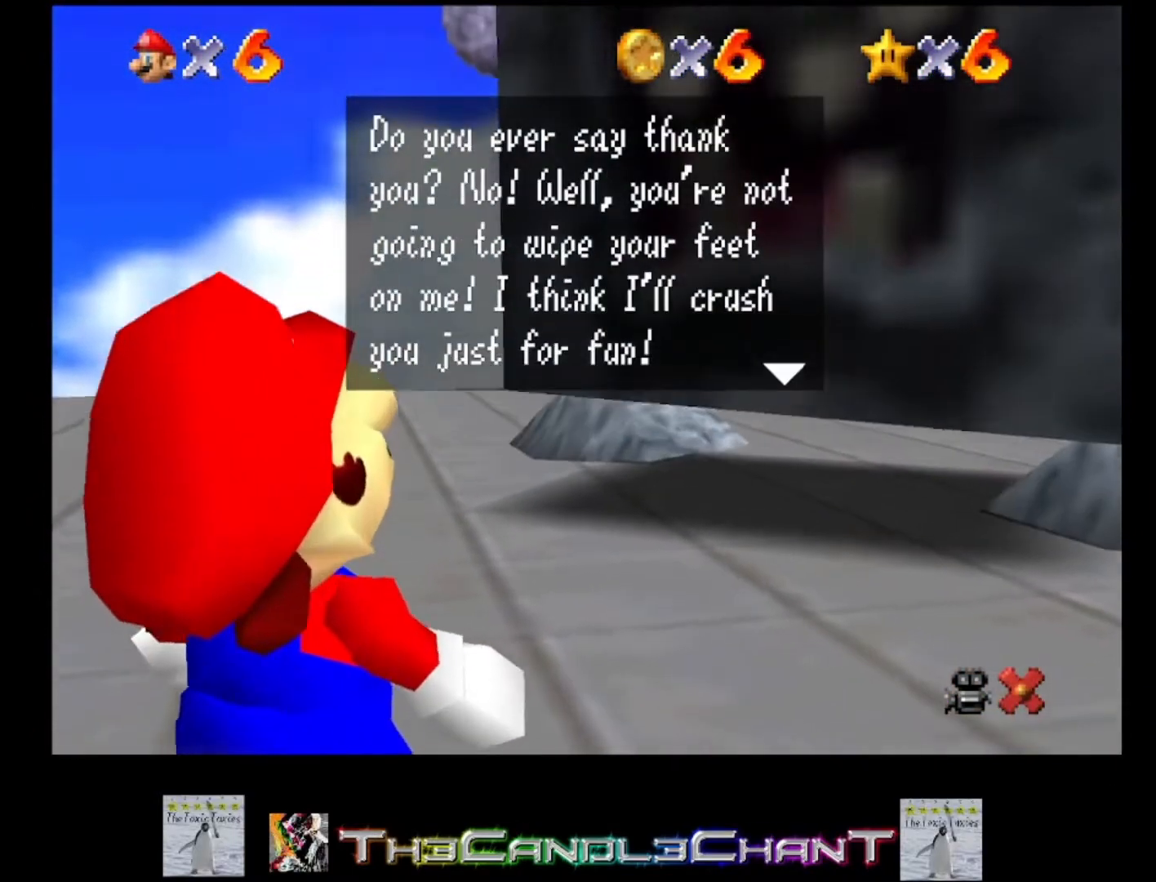
{"buttons": [], "left_stick": "up-right", "right_stick": "center", "events": [[67, "L2", "up"], [167, "L2", "down"], [333, "L2", "up"]]}
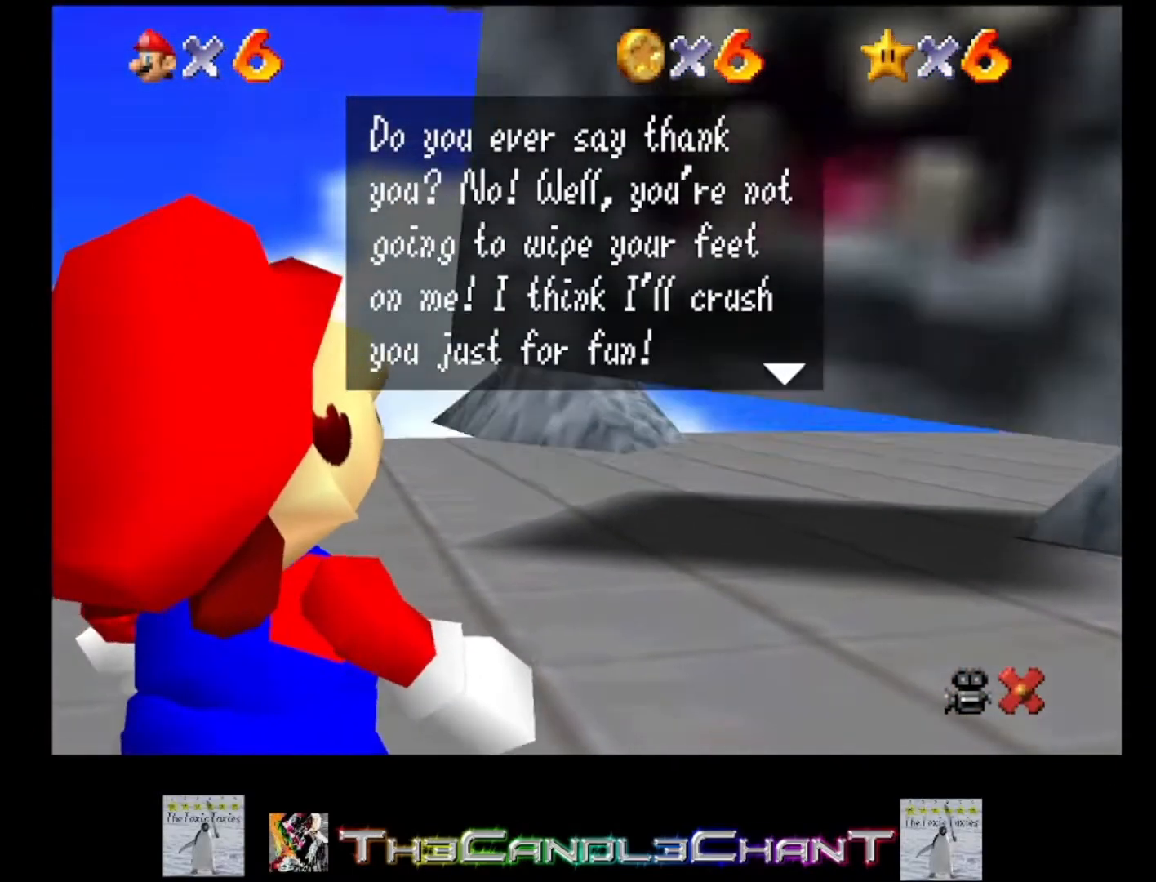
{"buttons": [], "left_stick": "up-right", "right_stick": "center", "events": []}
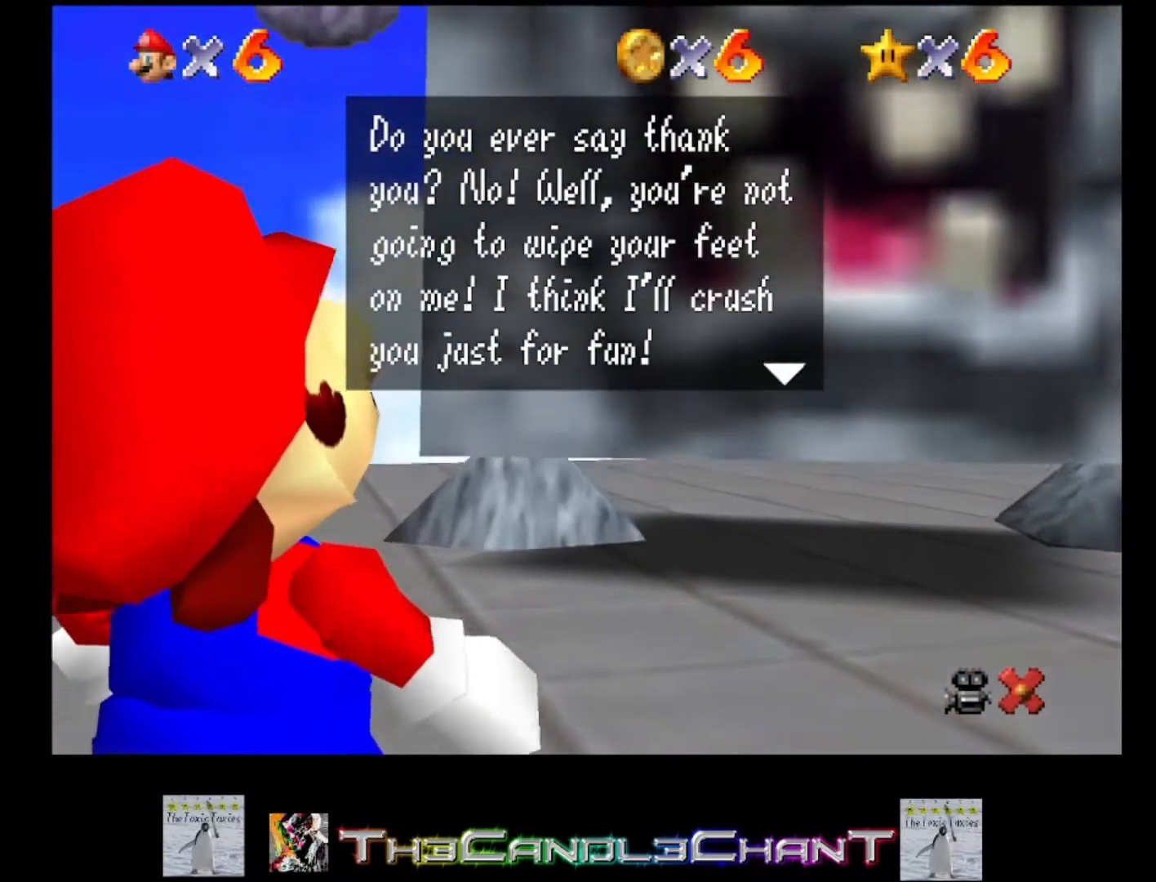
{"buttons": ["R1"], "left_stick": "up", "right_stick": "up-right", "events": [[333, "left_stick", "up"], [367, "L2", "down"], [433, "L2", "up"], [433, "right_stick", "up-right"], [467, "R1", "down"]]}
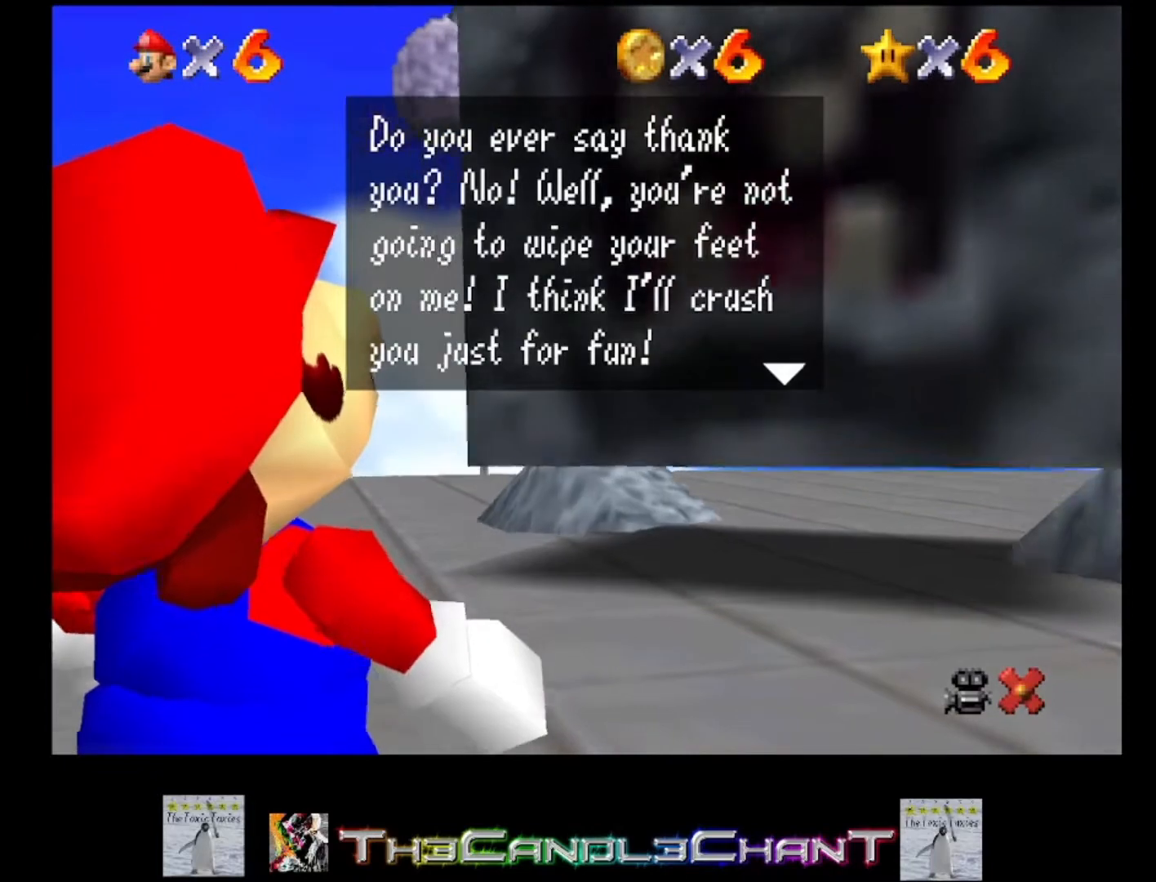
{"buttons": ["A", "X"], "left_stick": "up", "right_stick": "center", "events": [[33, "R1", "up"], [67, "right_stick", "center"], [133, "right_stick", "up-right"], [167, "X", "down"], [267, "X", "up"], [267, "right_stick", "center"], [333, "A", "down"], [333, "X", "down"], [433, "A", "up"], [433, "X", "up"], [500, "A", "down"], [500, "X", "down"]]}
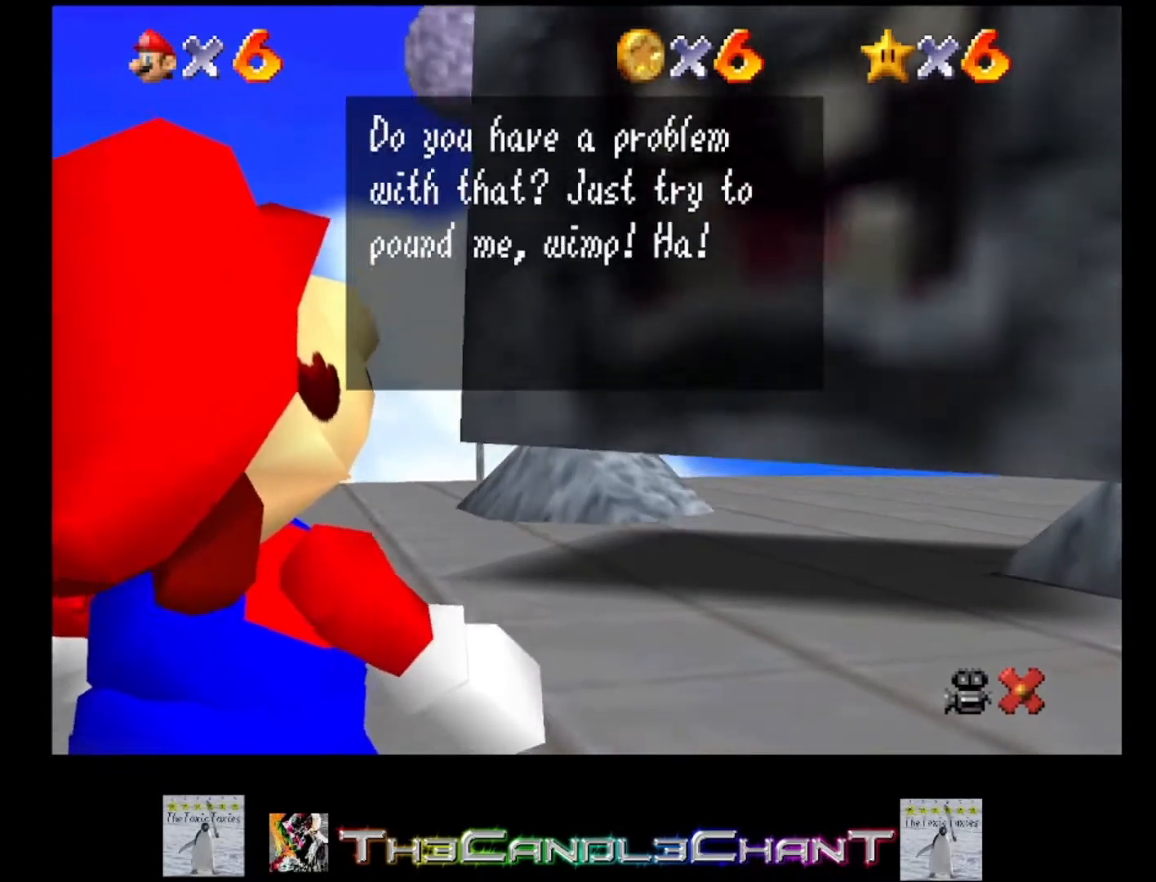
{"buttons": ["A"], "left_stick": "up-right", "right_stick": "center", "events": [[67, "A", "up"], [67, "X", "up"], [133, "A", "down"], [167, "X", "down"], [200, "X", "up"], [233, "A", "up"], [267, "A", "down"], [267, "X", "down"], [333, "X", "up"], [400, "X", "down"], [467, "X", "up"], [467, "left_stick", "up-right"]]}
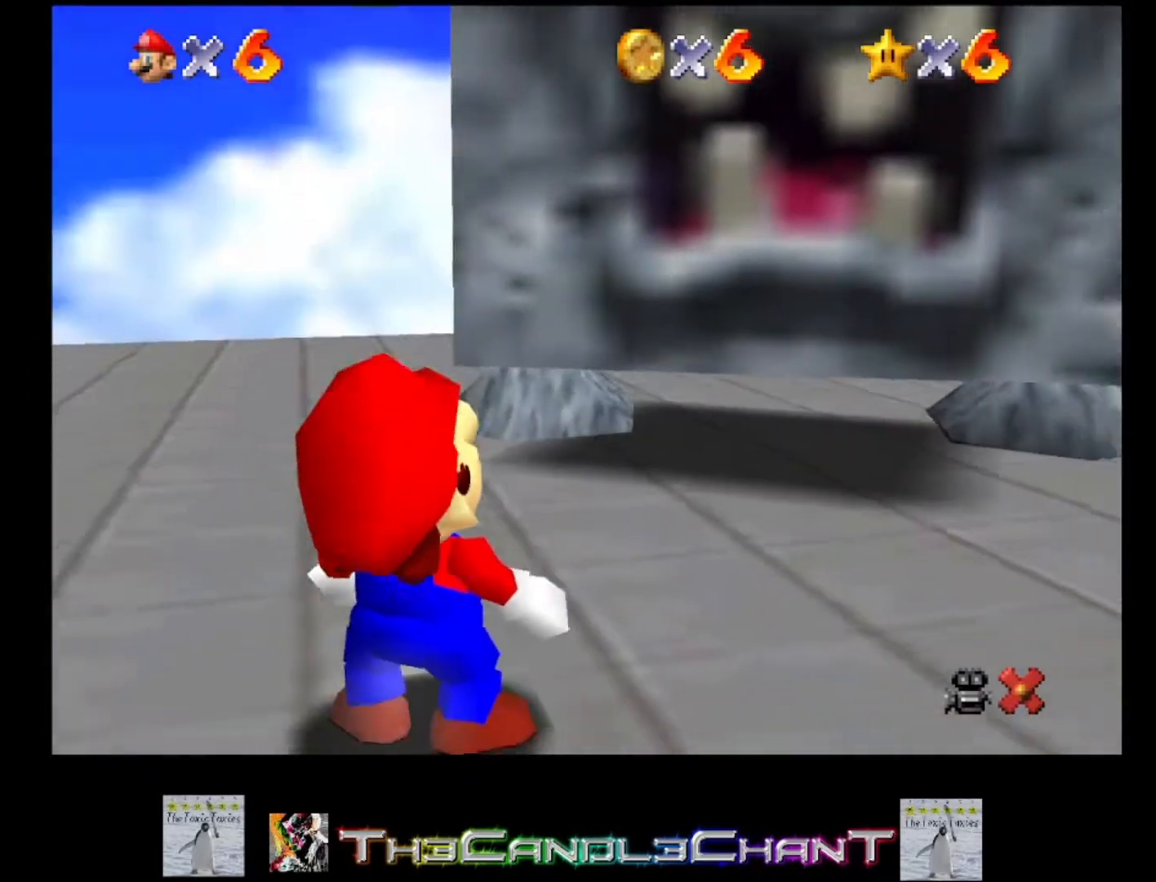
{"buttons": [], "left_stick": "up-right", "right_stick": "center", "events": [[33, "A", "up"], [67, "left_stick", "up"], [367, "left_stick", "up-right"]]}
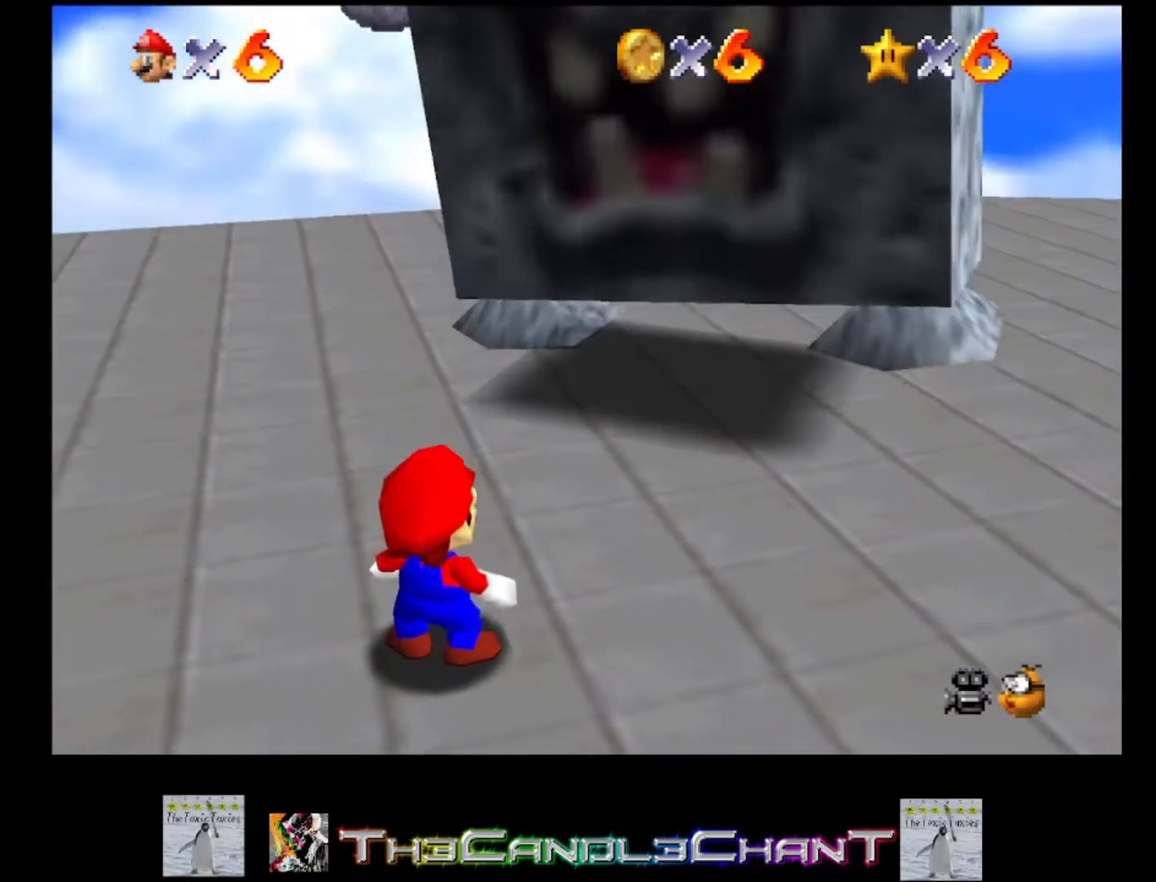
{"buttons": [], "left_stick": "up-left", "right_stick": "center", "events": [[67, "left_stick", "center"], [433, "left_stick", "up-left"]]}
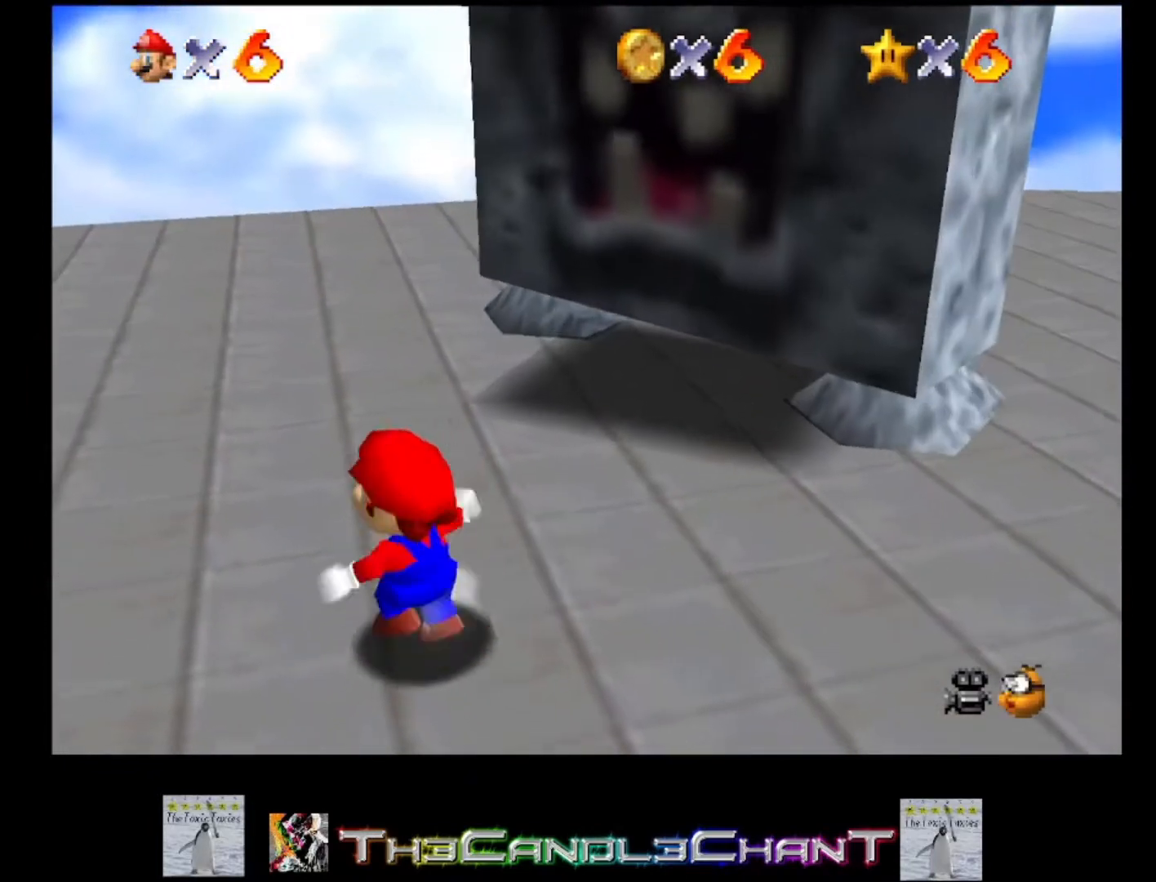
{"buttons": [], "left_stick": "center", "right_stick": "center", "events": [[167, "left_stick", "up"], [400, "left_stick", "up-left"], [500, "left_stick", "center"]]}